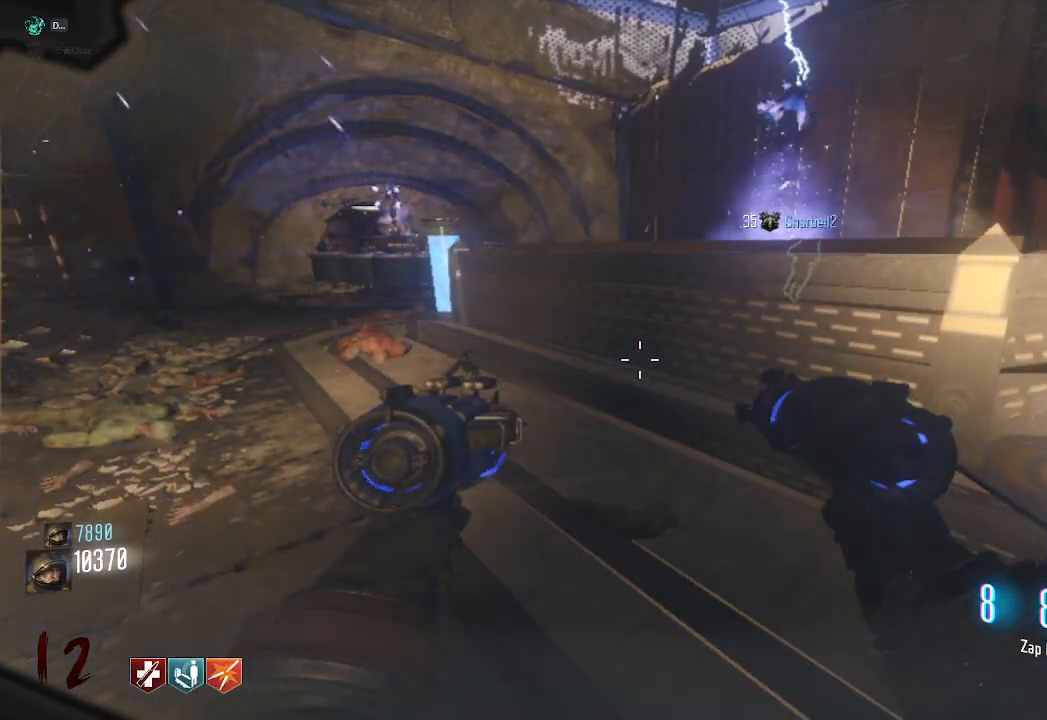
Gameplay with keyboard and mouse; each line is a JSON object with the keys and mouse buttons held at the frame after it. "events" lists presses ("down") and releases ("up") of "a", "ctrl", "d", "e", "q", "s", "shift", "space", "tab", "w", "mouse_left", "mouse_wheel", "mouse_right", "mouse_mb4" and "mouse_mb5" between this image and that frame as [ms after this image, input, new state], when the widget could be followed in between. "mouse_left", "mouse_wheel", "mouse_right", "mouse_mb4", "mouse_mb5" = the "left", "wheel", "right", "mb4", "mb5" buttons of the "mouse" list. No other keys are recorded. "wheel" means that the mouse wheel is clicked or scrolled. Mouse movement is not recorded. Not read: f.
{"keys": [], "mouse": [], "events": [[200, "a", "down"], [333, "w", "up"], [350, "a", "up"]]}
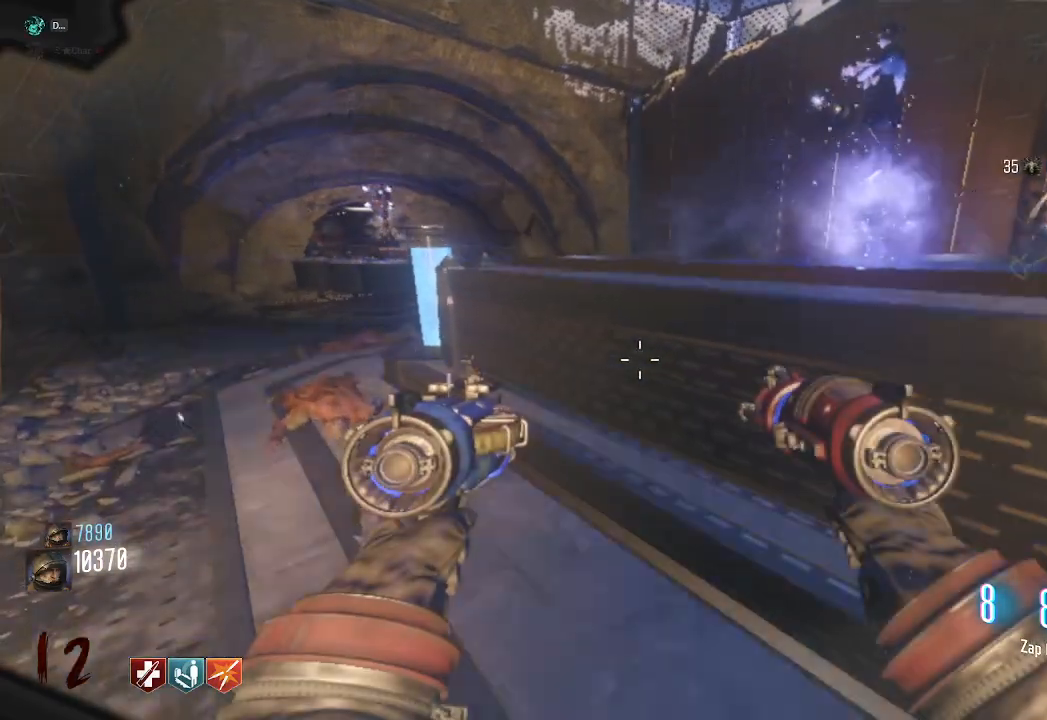
{"keys": ["a"], "mouse": [], "events": [[250, "a", "down"]]}
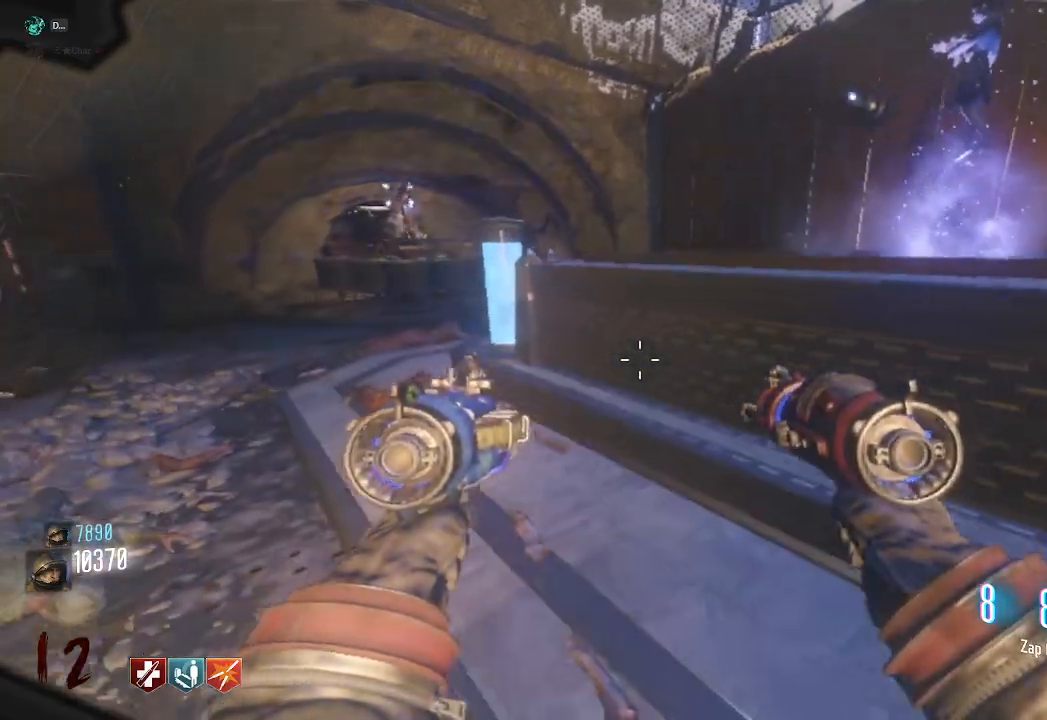
{"keys": [], "mouse": [], "events": [[417, "a", "up"]]}
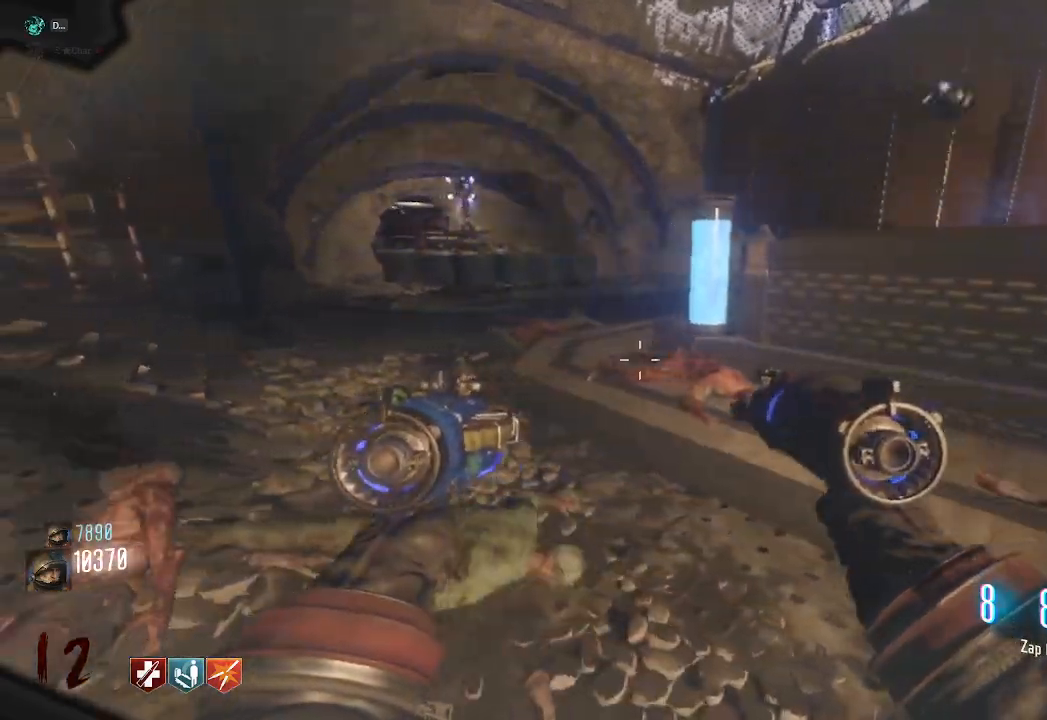
{"keys": [], "mouse": [], "events": []}